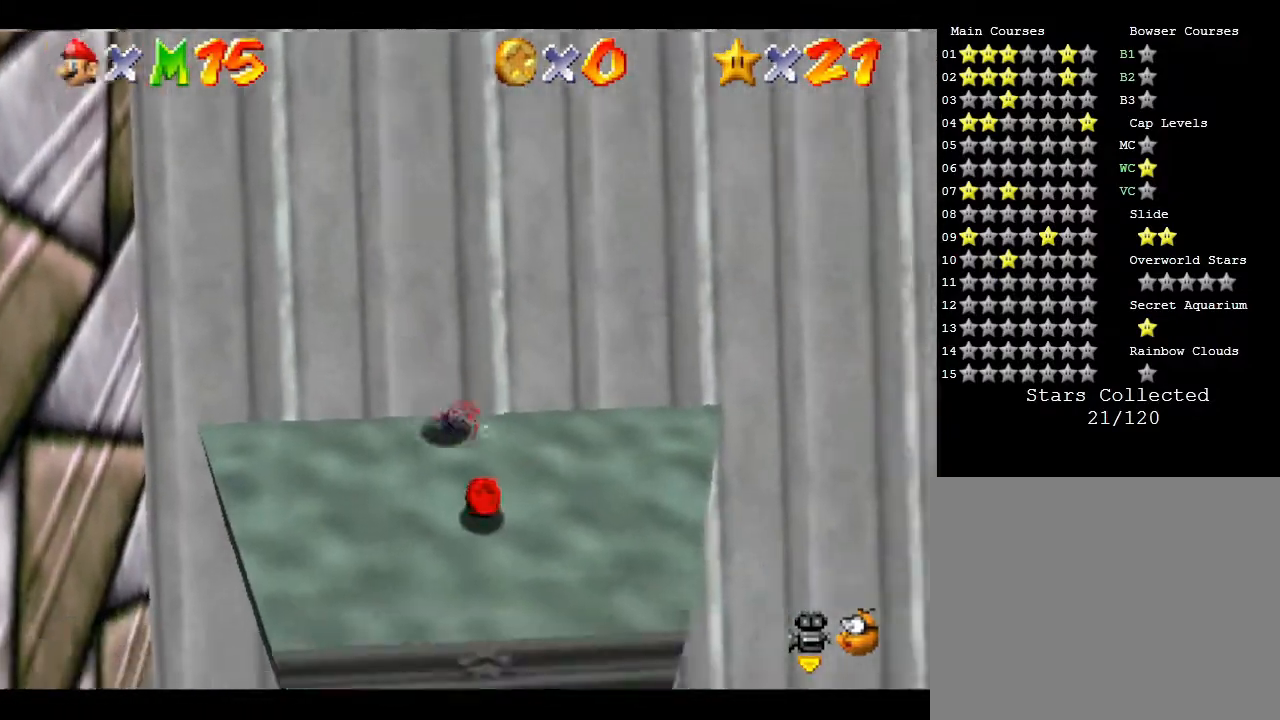
Gameplay with a controller (Nintendo layout); each line is a JSON object with the inputs held at the frame after it. "events" lists button and stick changes between this image and that frame as [ms after this image, input, new state], when the widget could be followed in between. Not read: L3 R3.
{"buttons": [], "left_stick": "right", "events": [[333, "left_stick", "right"]]}
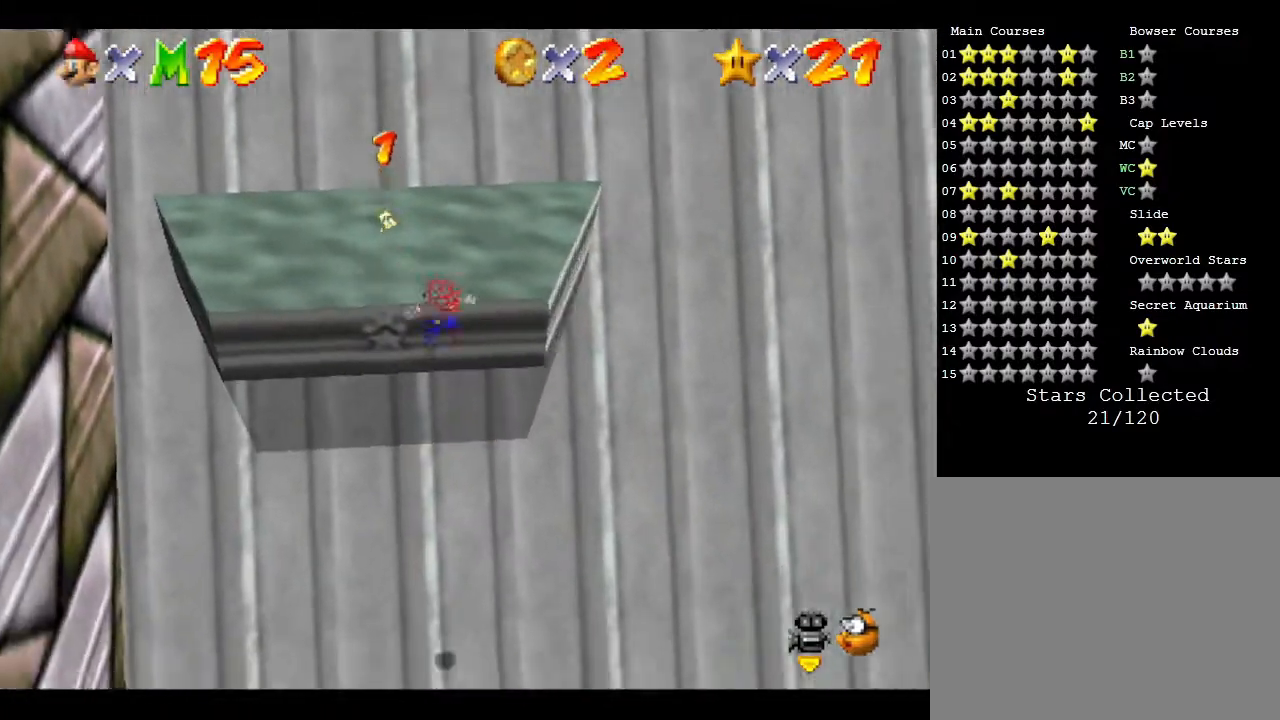
{"buttons": [], "left_stick": "up-right", "events": [[233, "left_stick", "up-right"]]}
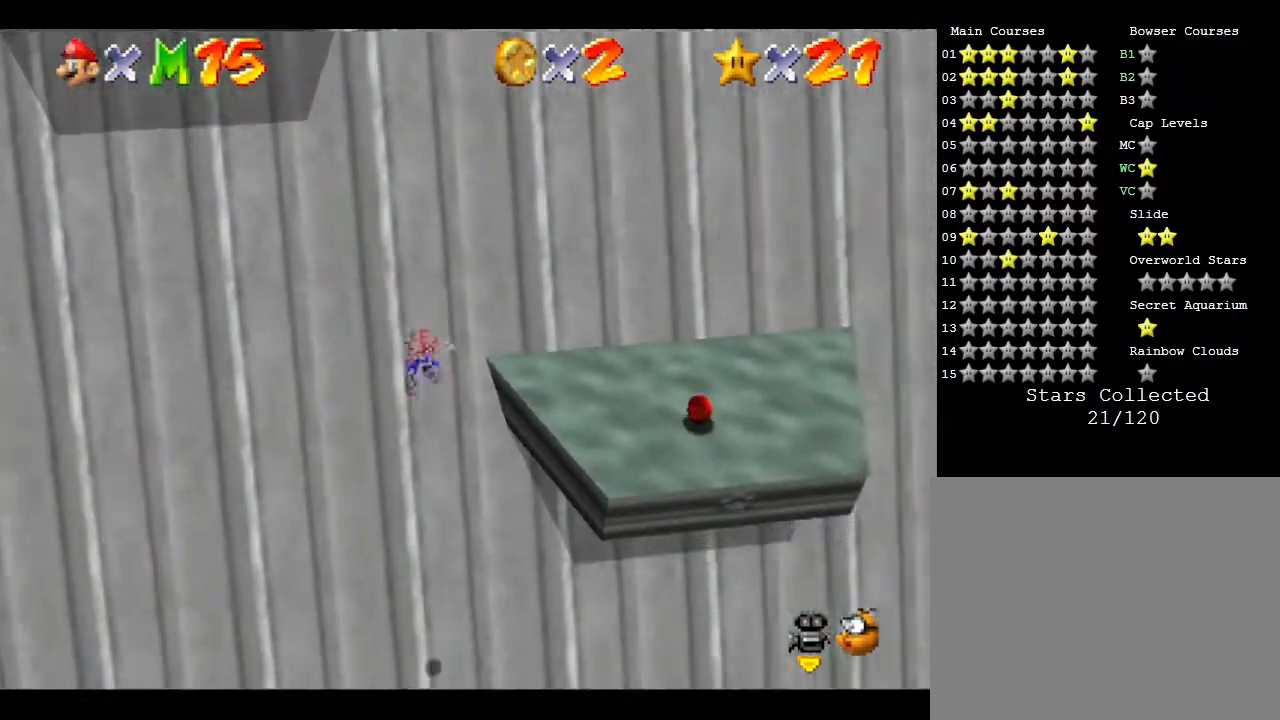
{"buttons": [], "left_stick": "up-right", "events": []}
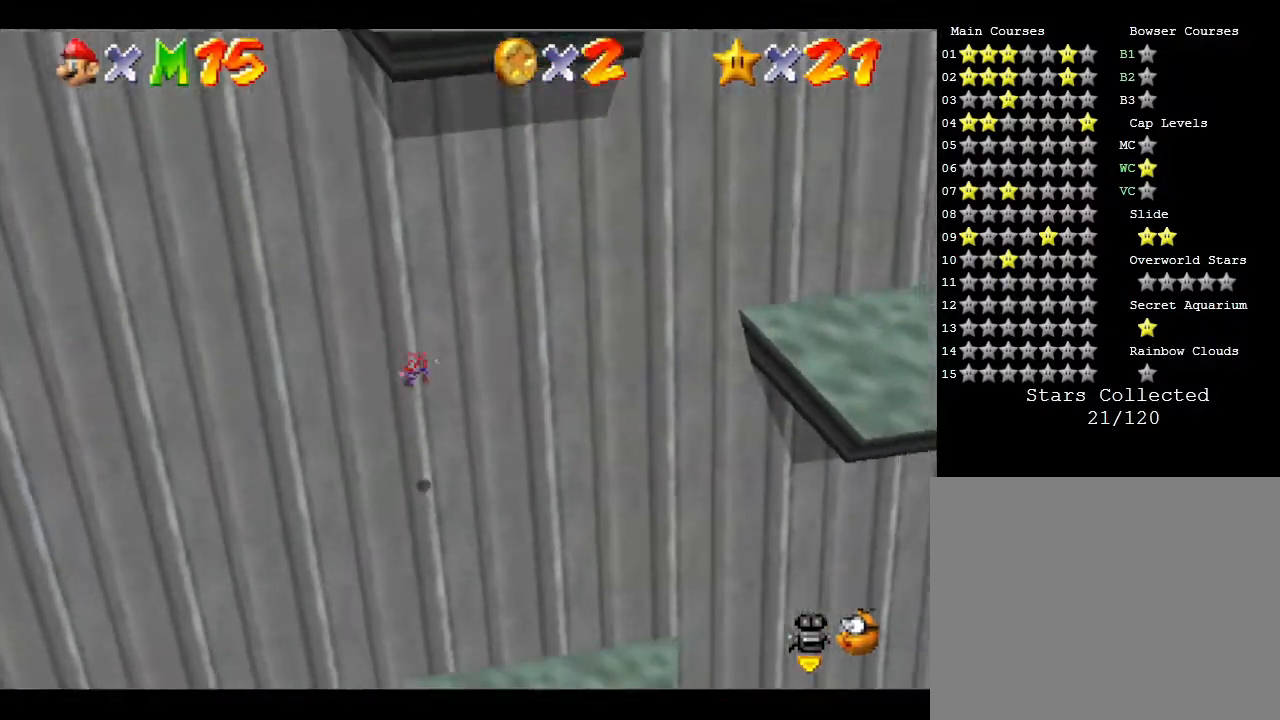
{"buttons": [], "left_stick": "up-right", "events": []}
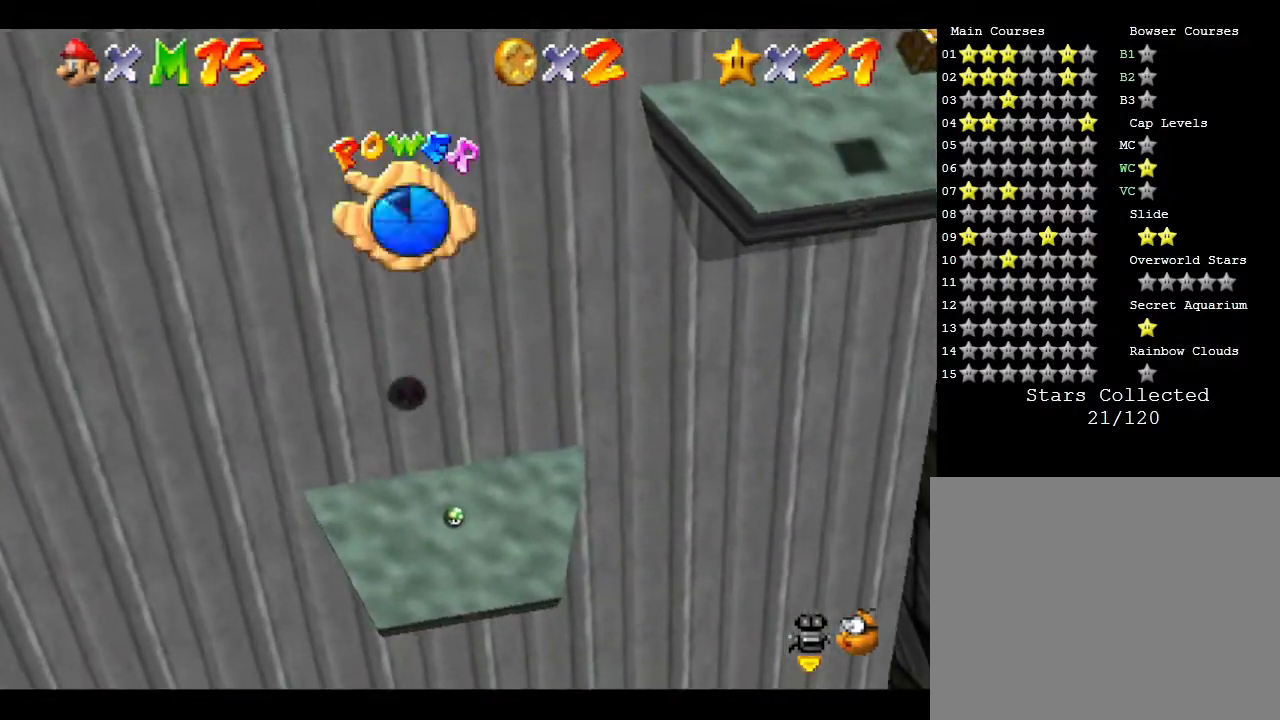
{"buttons": [], "left_stick": "up-right", "events": []}
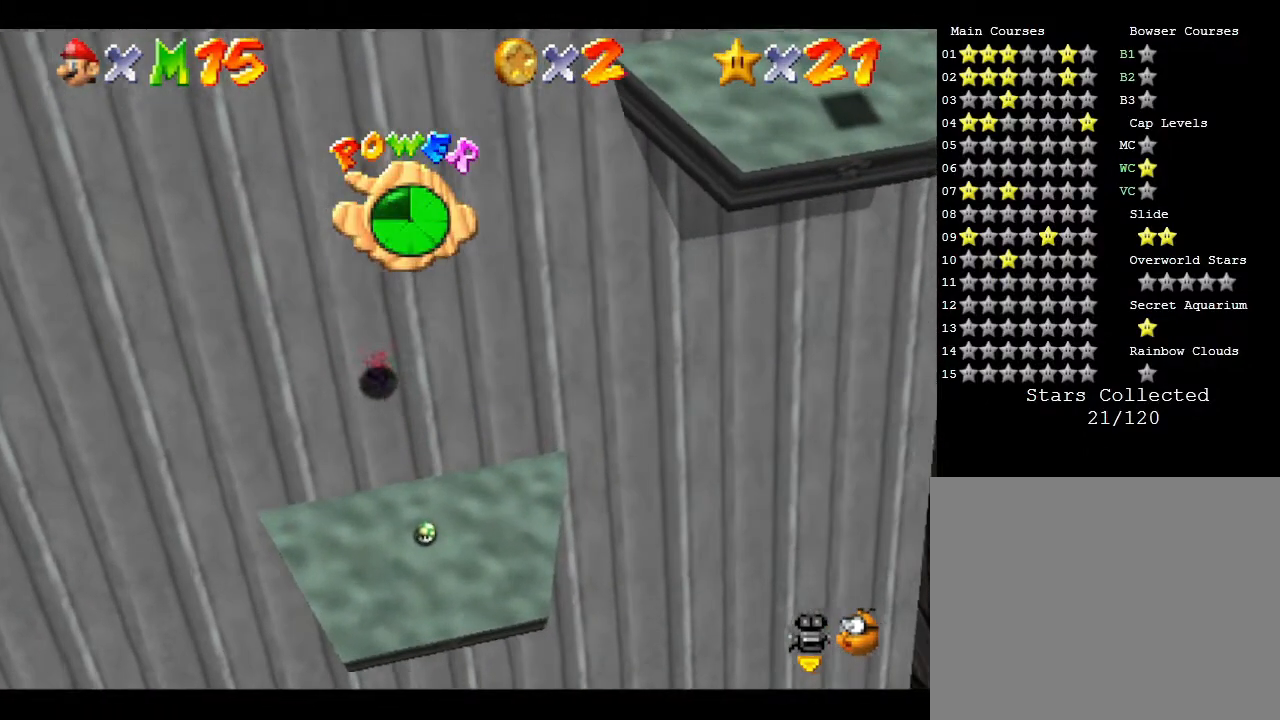
{"buttons": [], "left_stick": "up-right", "events": []}
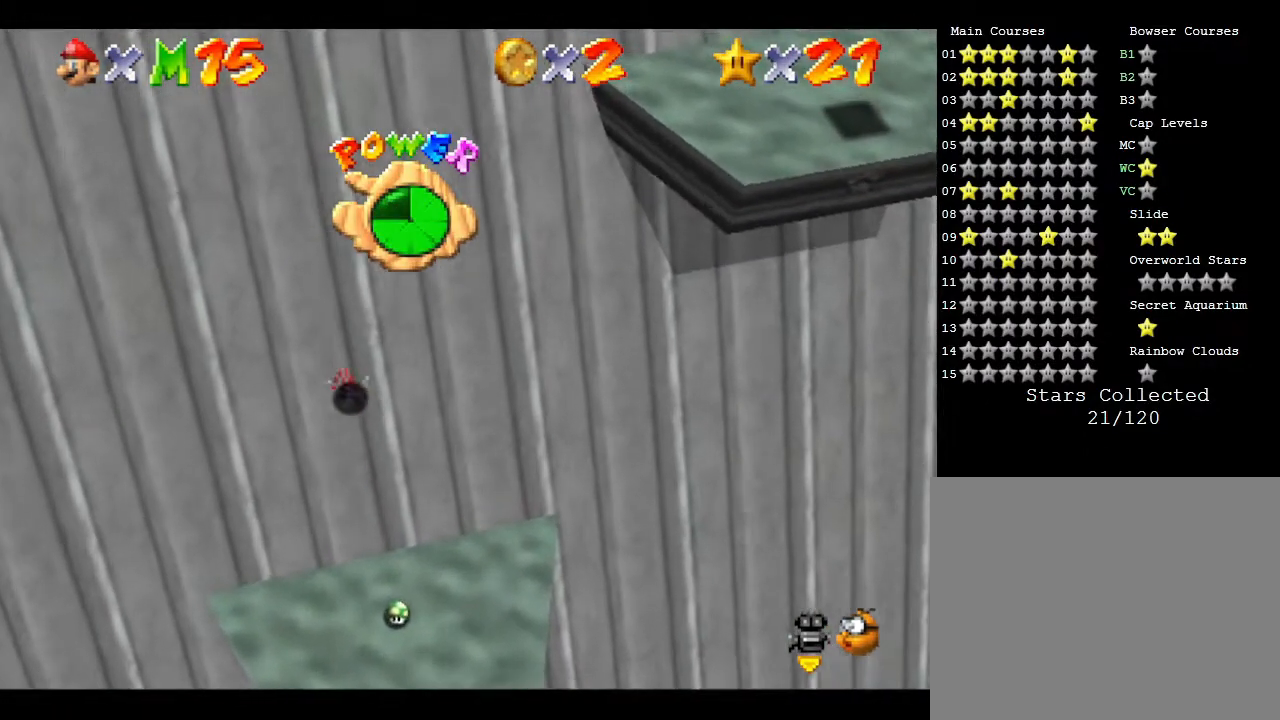
{"buttons": [], "left_stick": "up", "events": [[317, "left_stick", "up"]]}
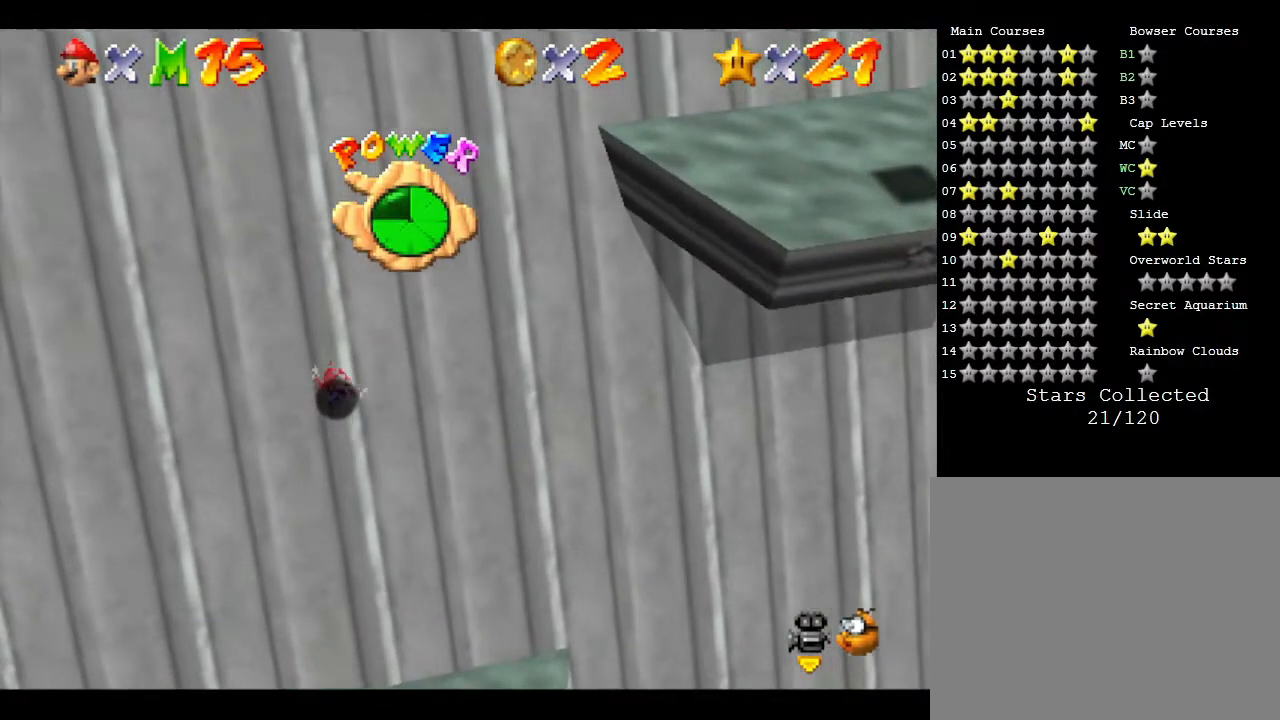
{"buttons": [], "left_stick": "up", "events": []}
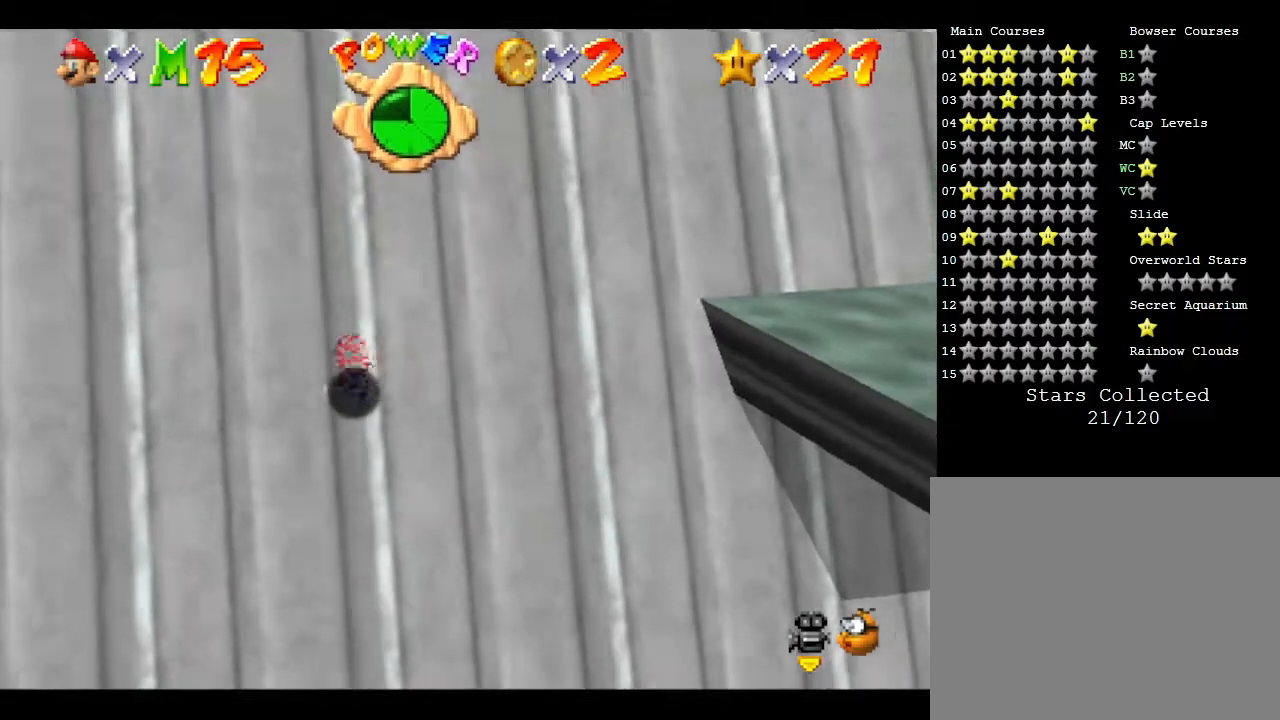
{"buttons": [], "left_stick": "up", "events": []}
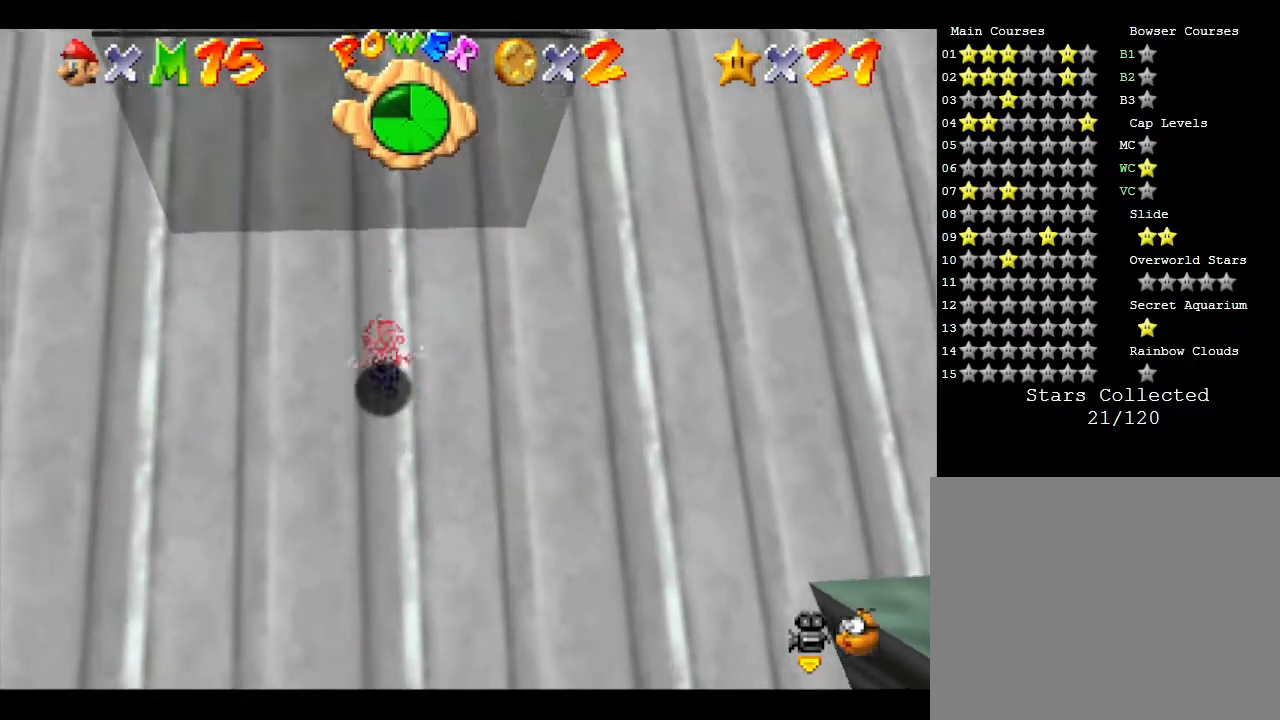
{"buttons": [], "left_stick": "up", "events": []}
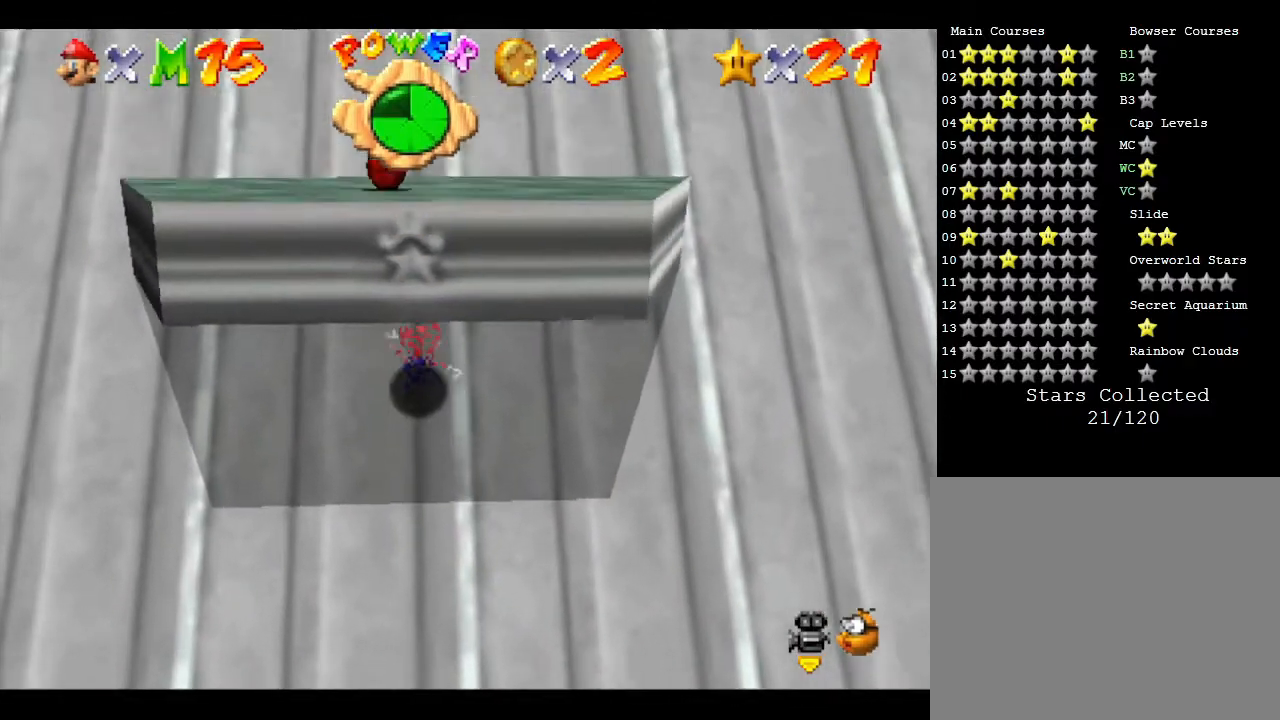
{"buttons": [], "left_stick": "up-left", "events": [[217, "left_stick", "left"], [283, "left_stick", "down-left"], [467, "left_stick", "up-left"]]}
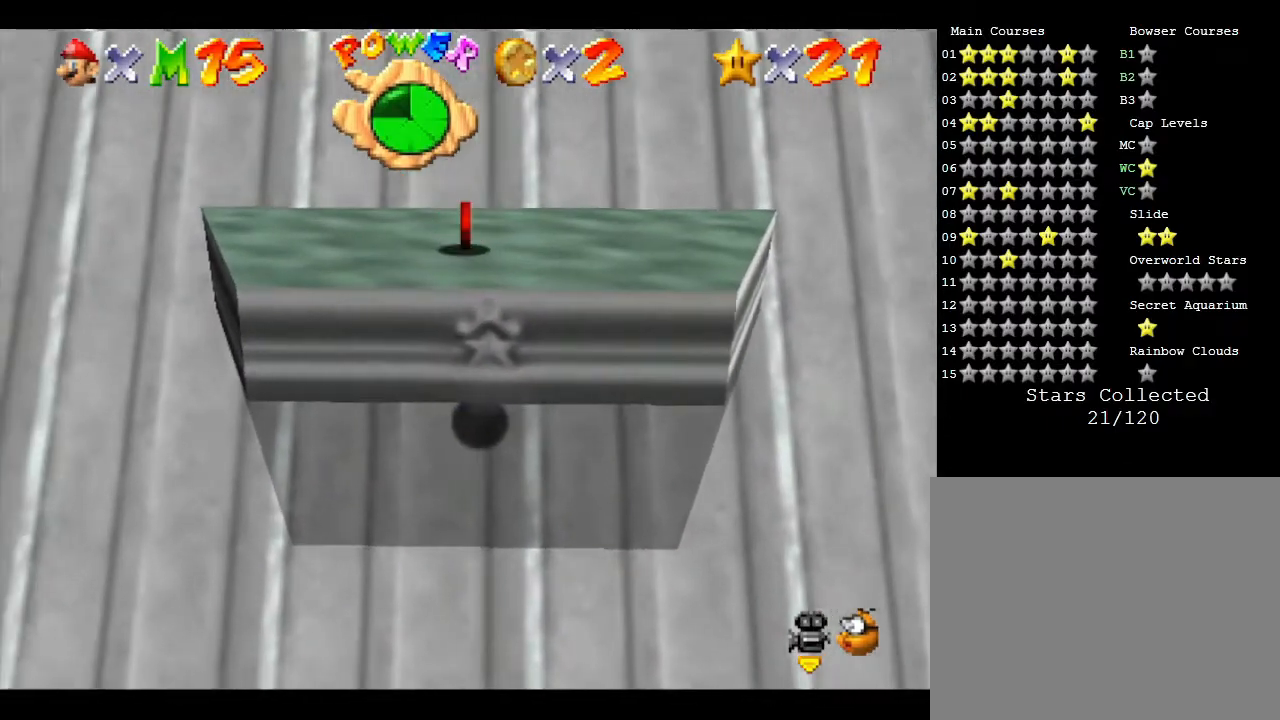
{"buttons": [], "left_stick": "down", "events": [[33, "A", "down"], [33, "left_stick", "up"], [200, "A", "up"], [233, "left_stick", "down"], [250, "A", "down"], [417, "A", "up"]]}
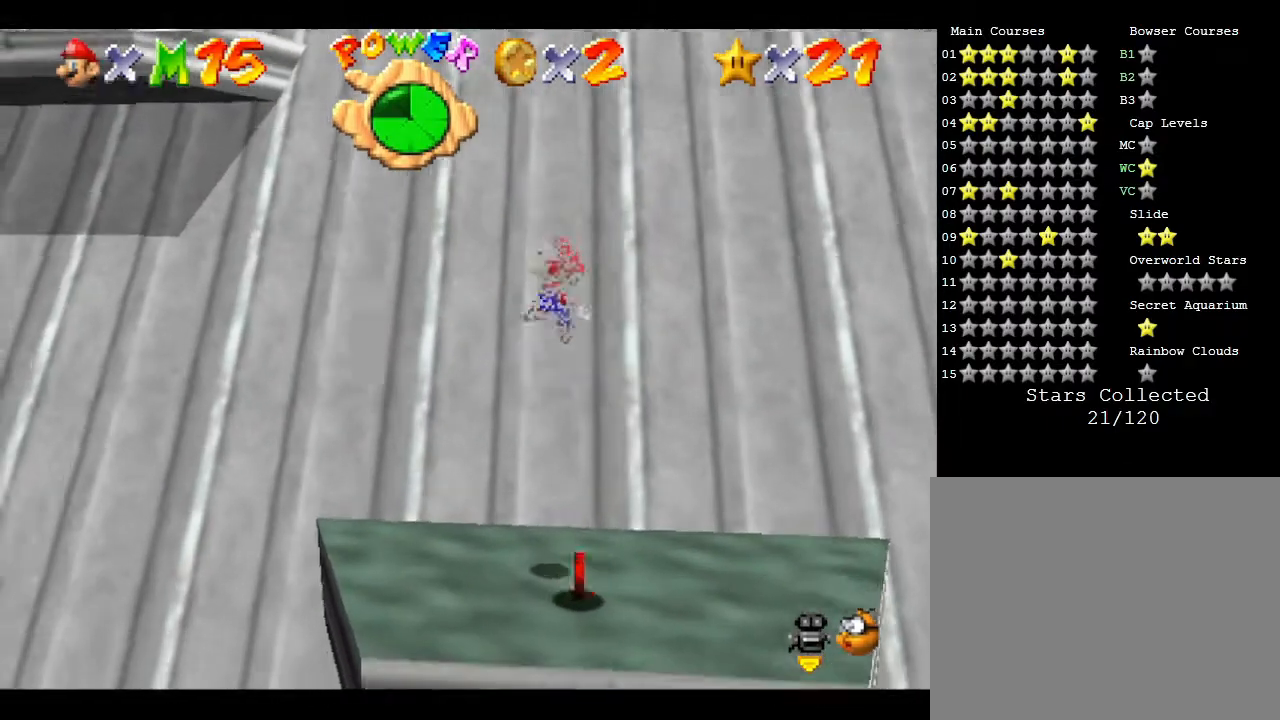
{"buttons": [], "left_stick": "down", "events": [[133, "left_stick", "right"], [417, "left_stick", "down"]]}
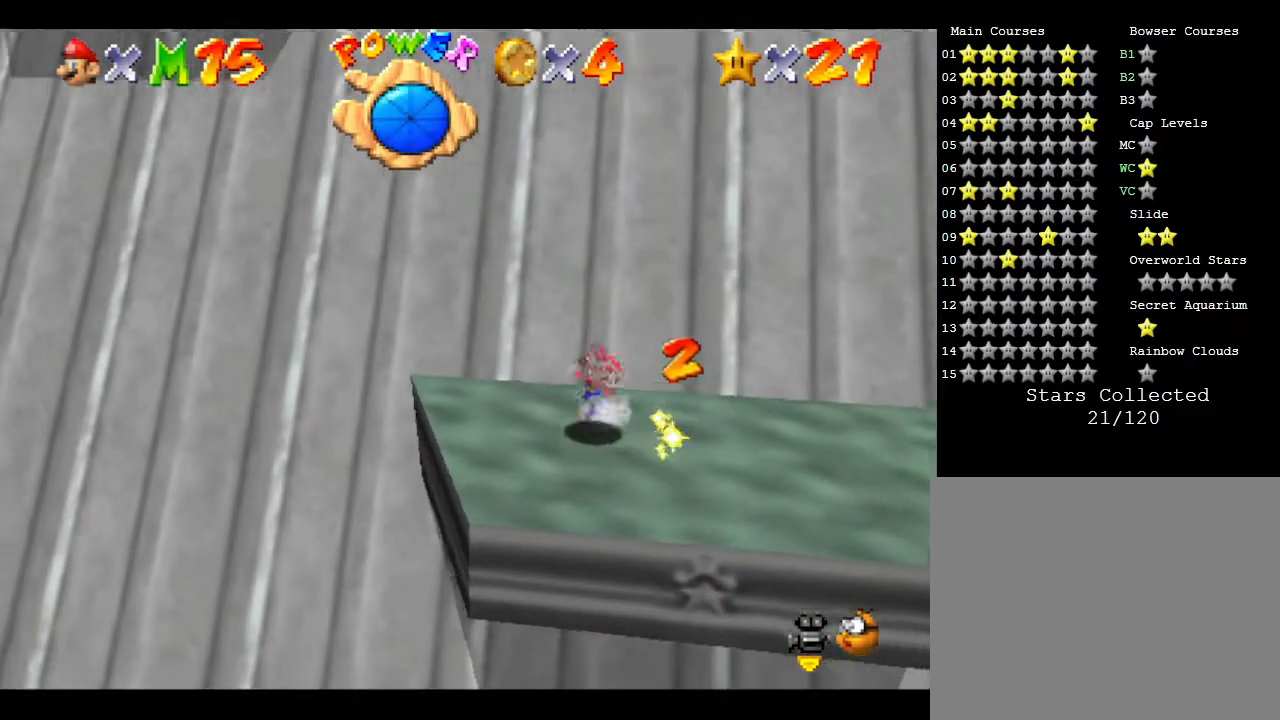
{"buttons": [], "left_stick": "down-left", "events": [[83, "left_stick", "down-left"], [250, "left_stick", "left"], [500, "left_stick", "down-left"]]}
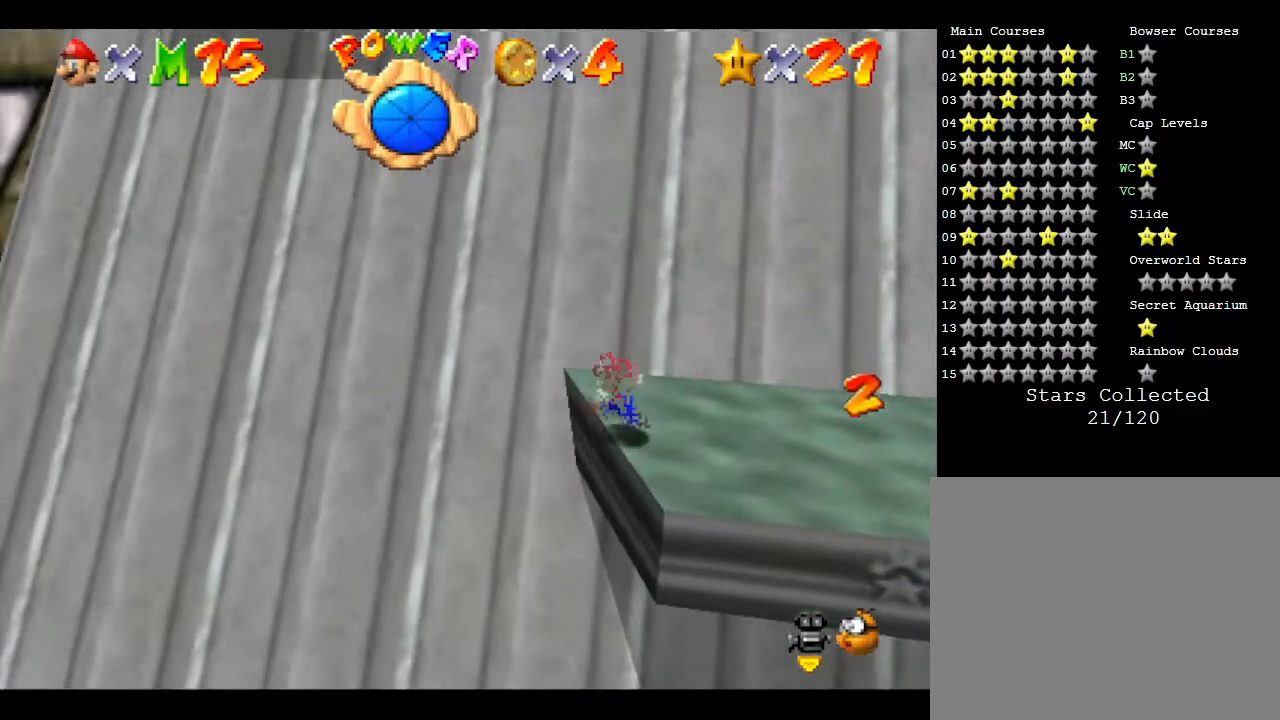
{"buttons": [], "left_stick": "down", "events": [[467, "left_stick", "down"]]}
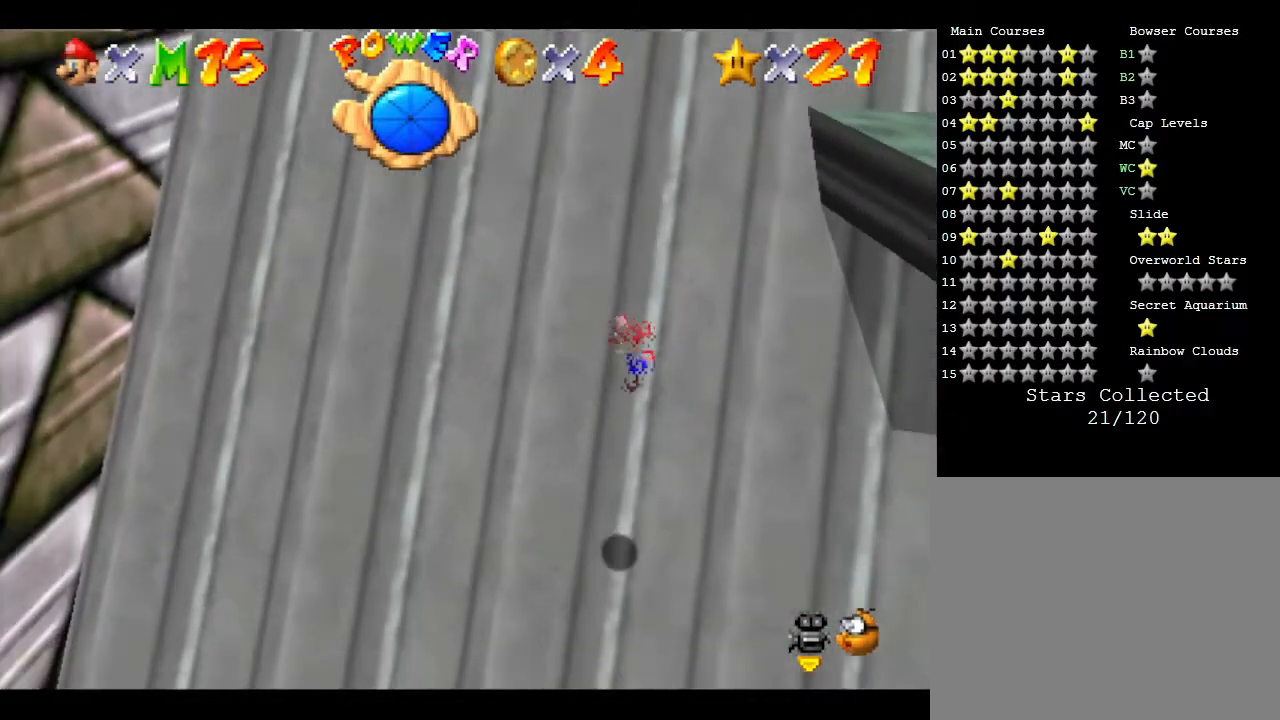
{"buttons": [], "left_stick": "down", "events": []}
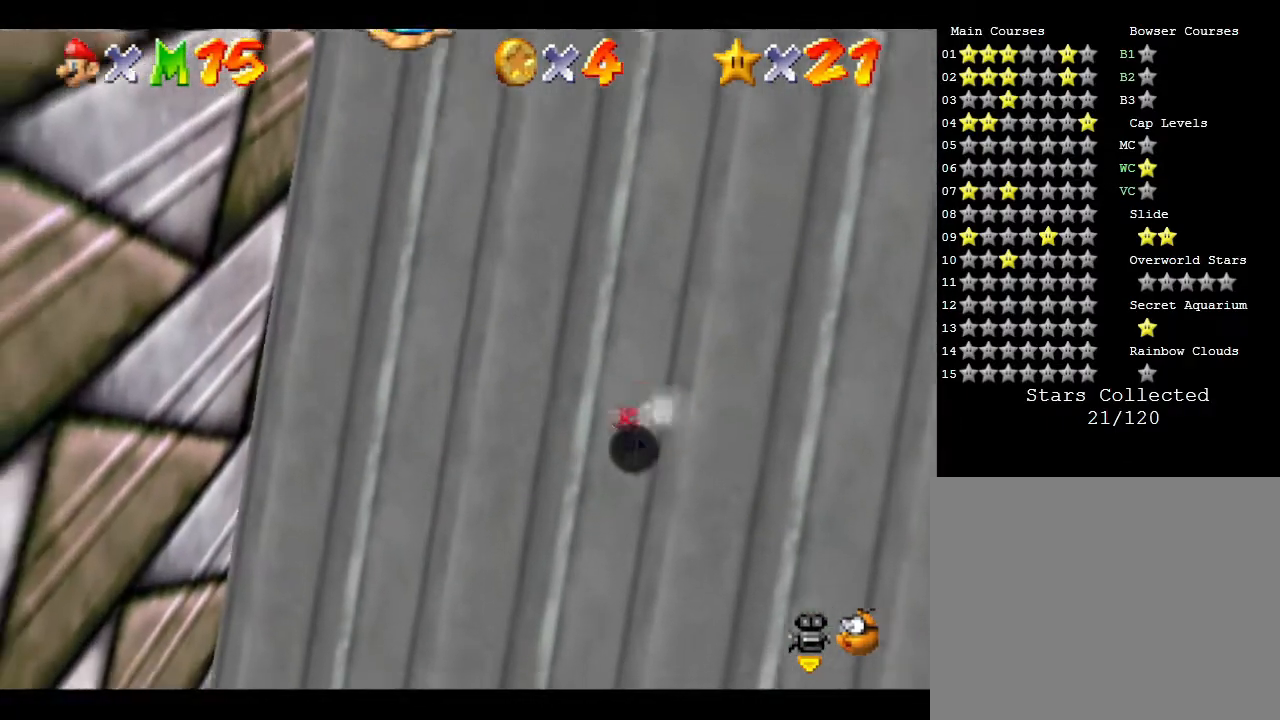
{"buttons": [], "left_stick": "down", "events": [[183, "left_stick", "down-right"], [500, "left_stick", "down"]]}
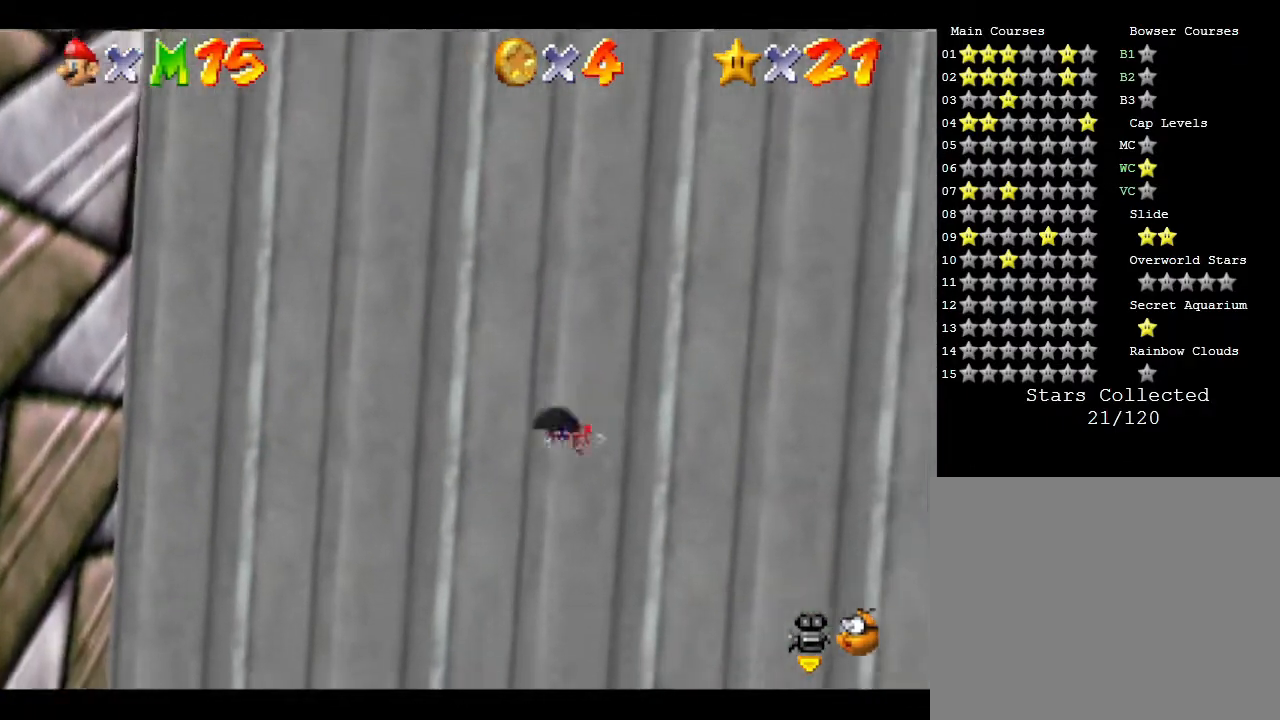
{"buttons": [], "left_stick": "down-right", "events": [[200, "left_stick", "down-right"]]}
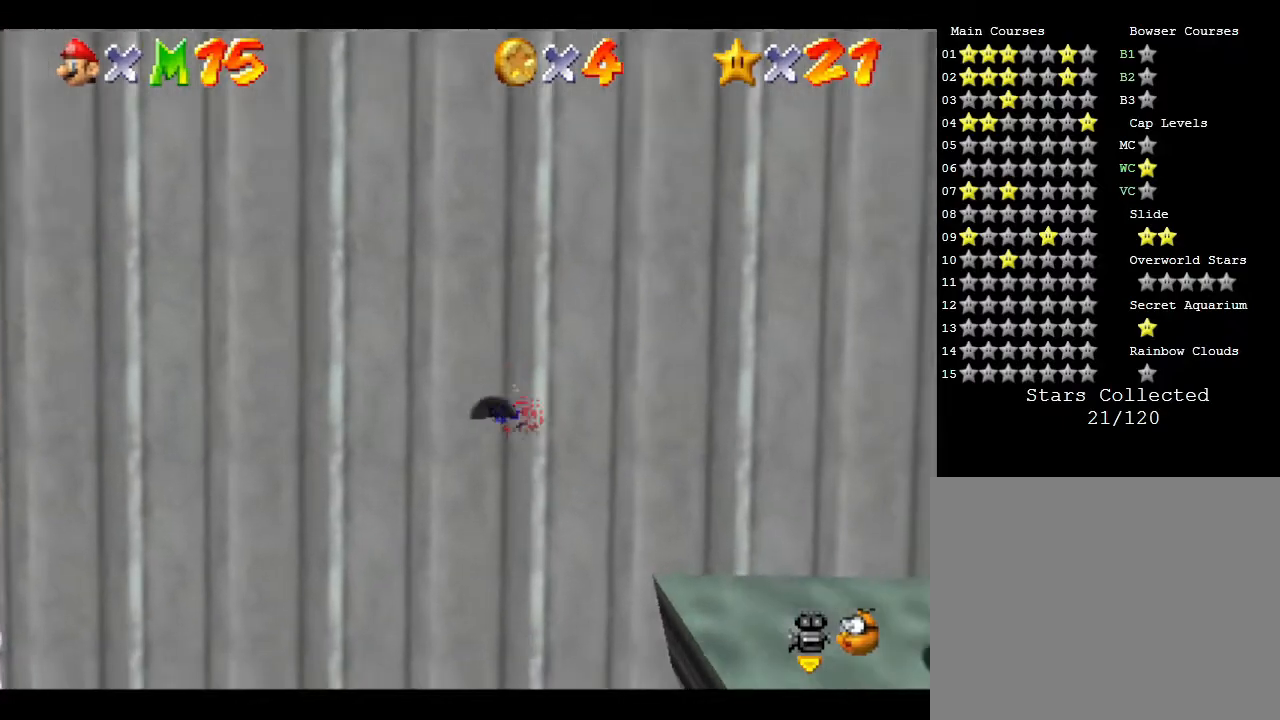
{"buttons": [], "left_stick": "down-right", "events": []}
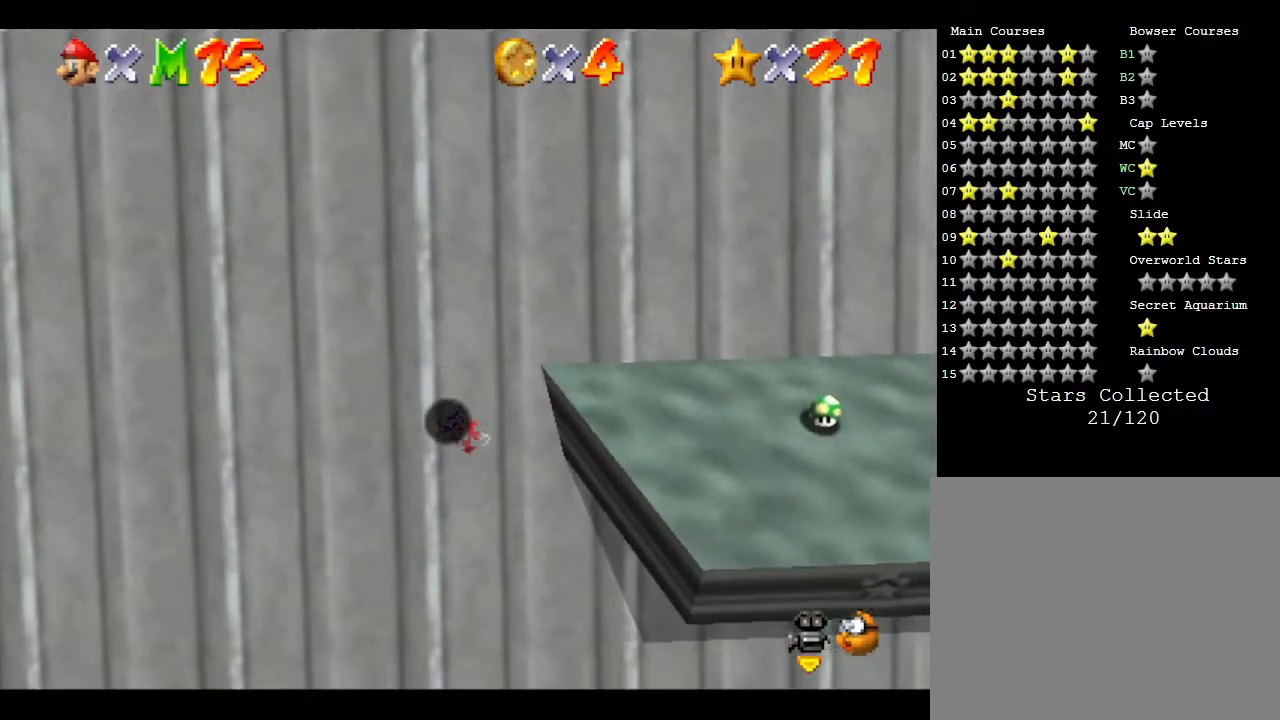
{"buttons": [], "left_stick": "down-right", "events": []}
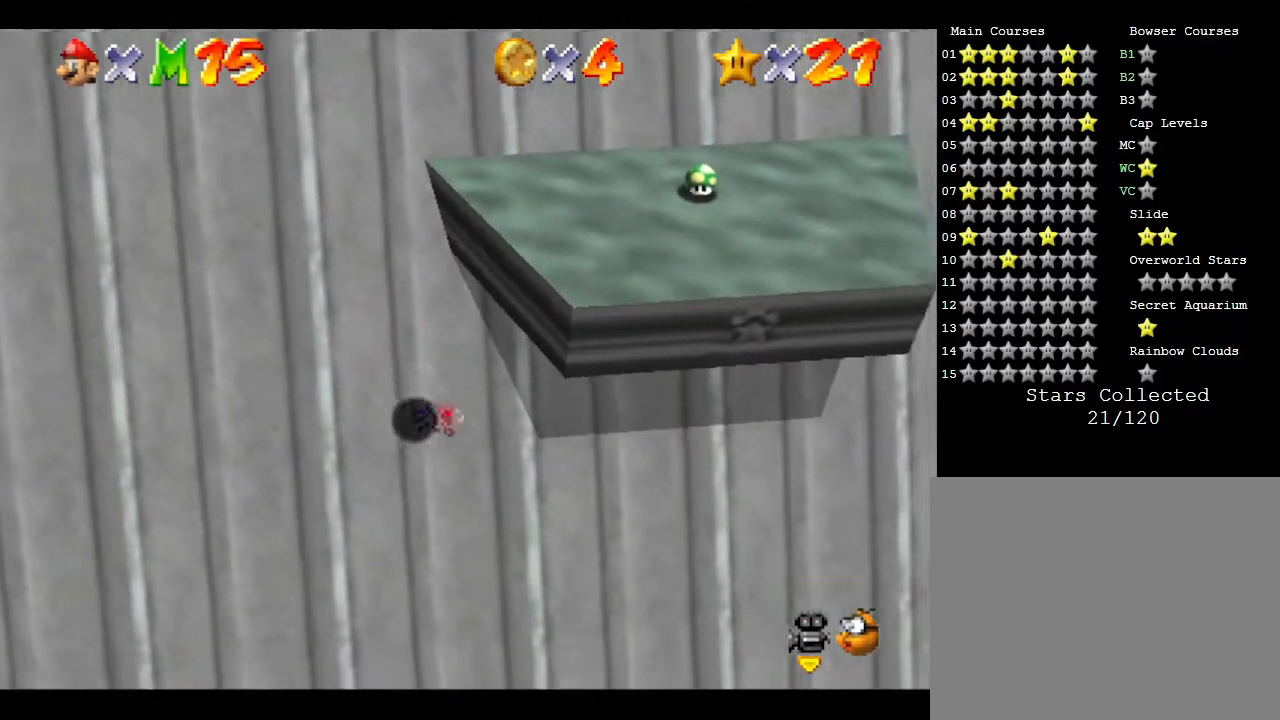
{"buttons": [], "left_stick": "down-right", "events": []}
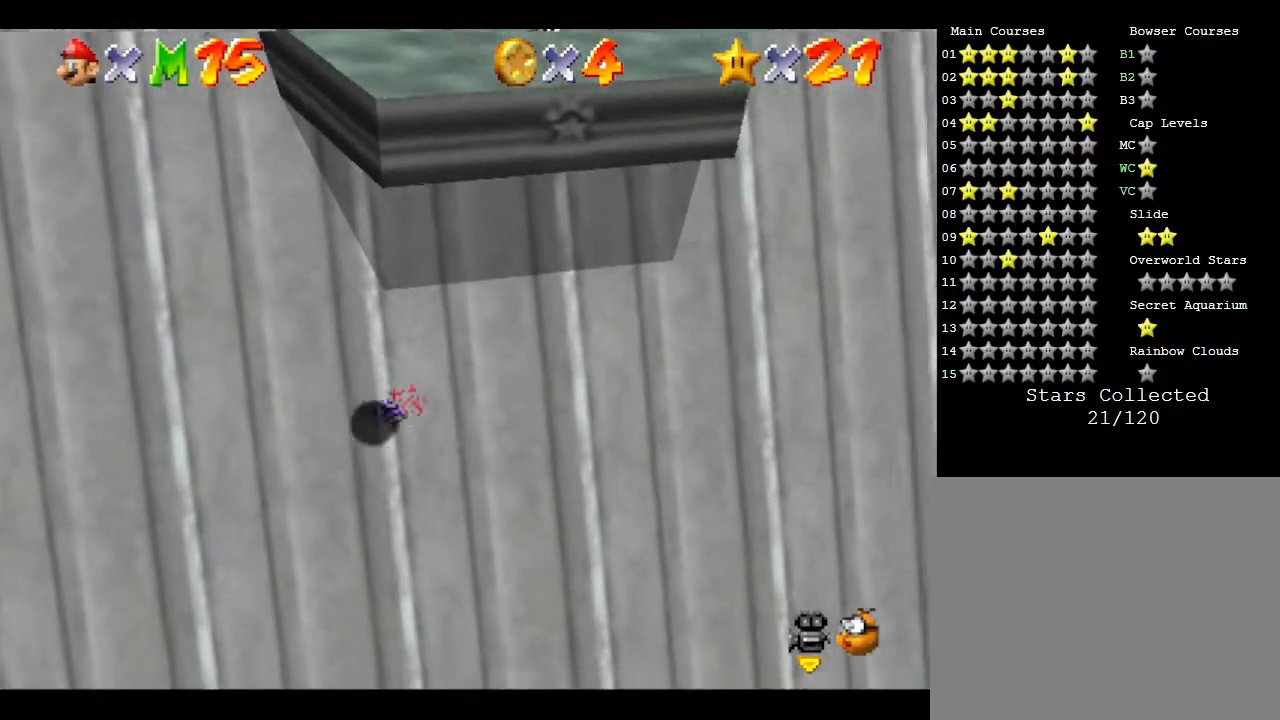
{"buttons": [], "left_stick": "down-right", "events": []}
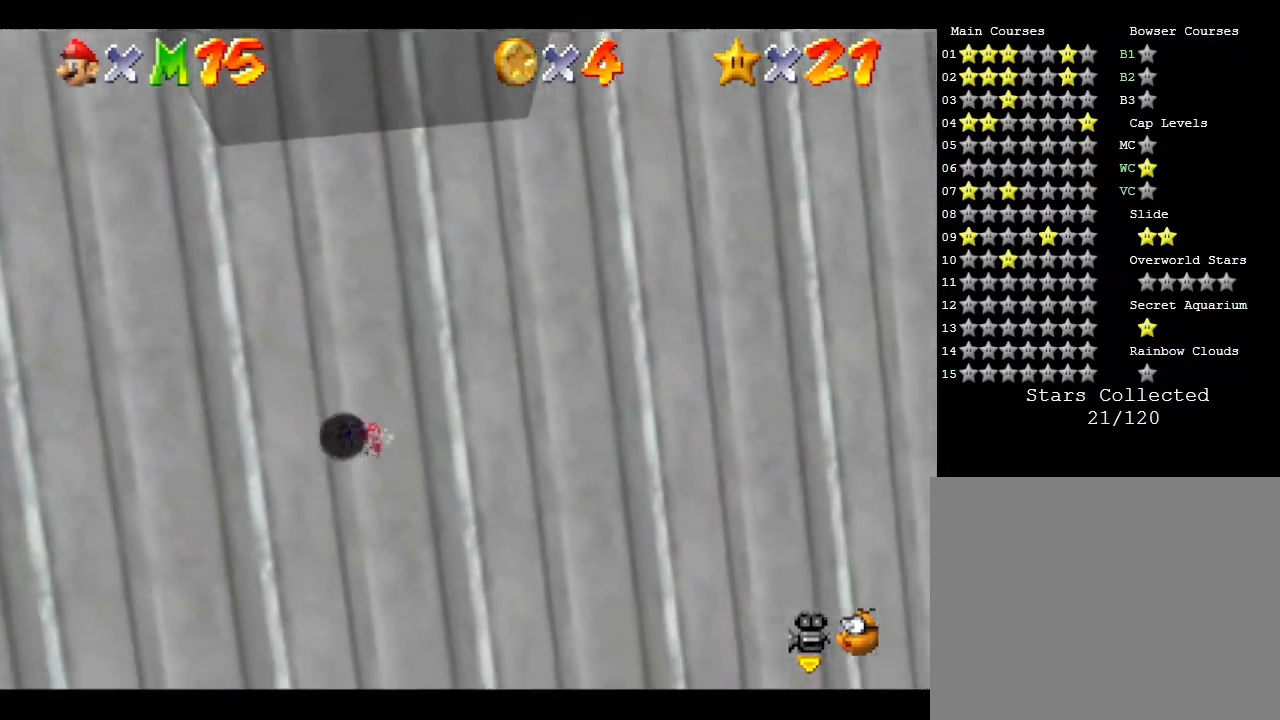
{"buttons": [], "left_stick": "down", "events": [[317, "left_stick", "down"]]}
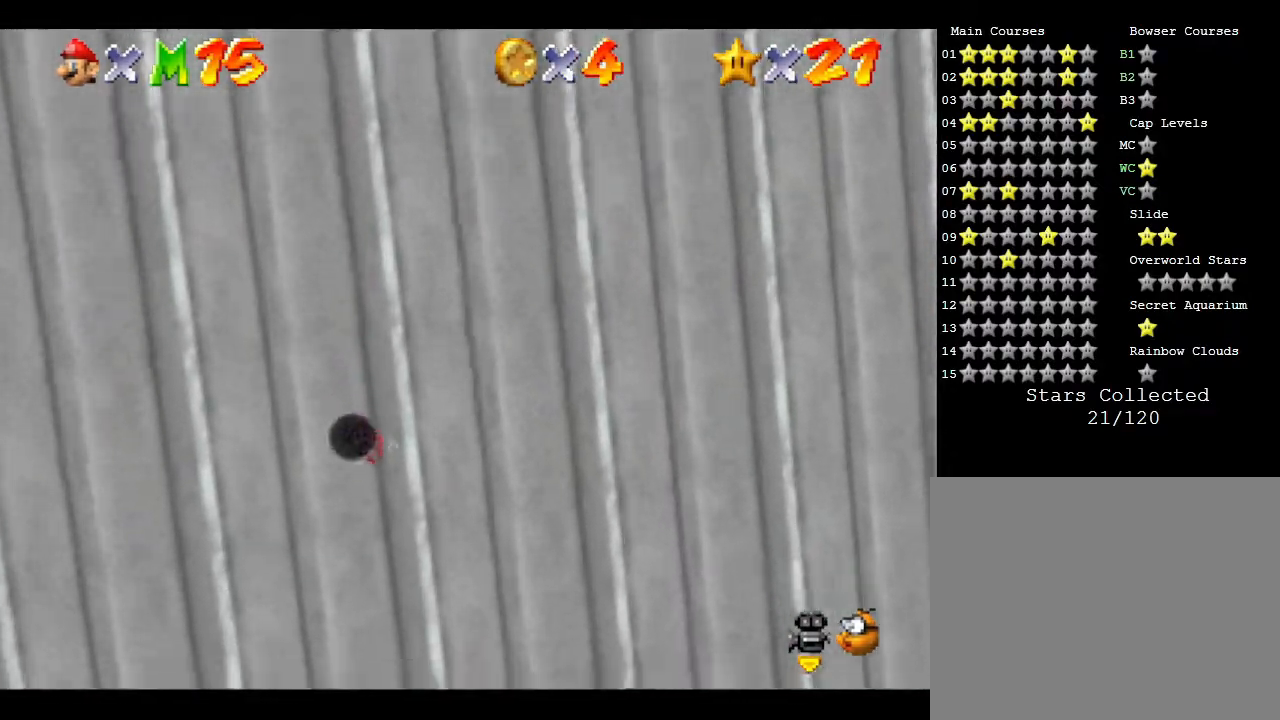
{"buttons": [], "left_stick": "down", "events": []}
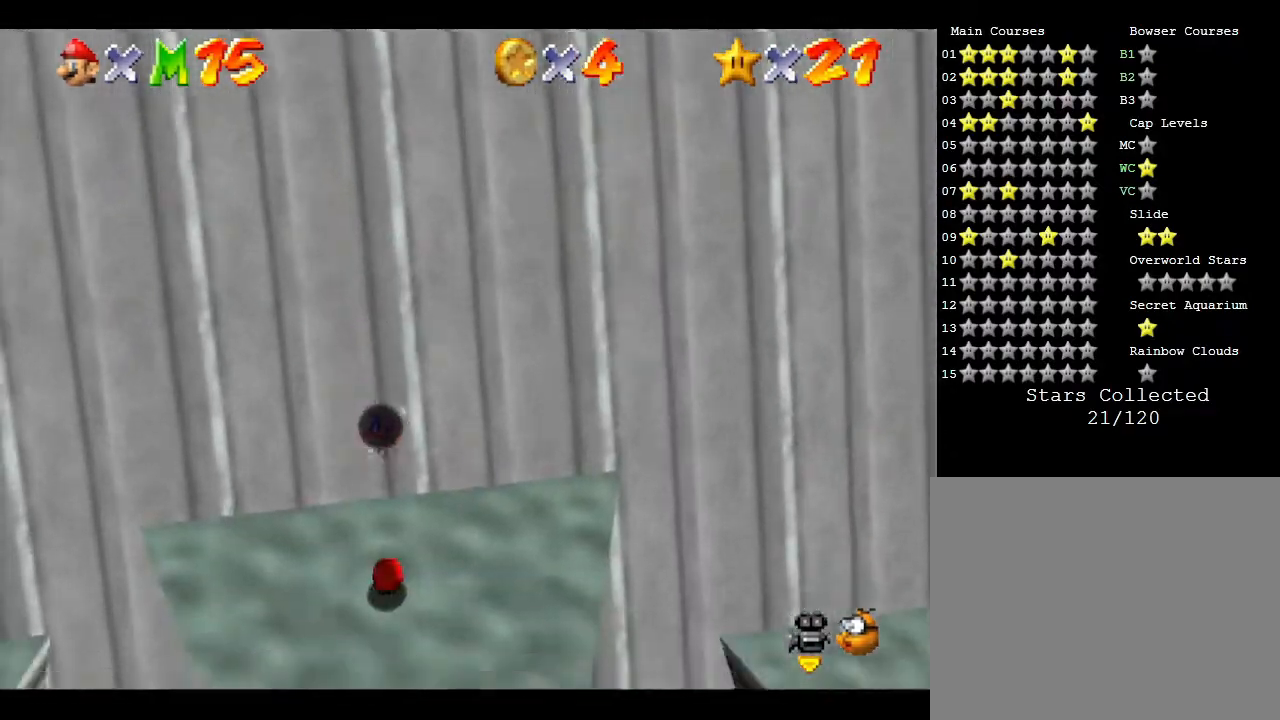
{"buttons": [], "left_stick": "right", "events": [[500, "left_stick", "right"]]}
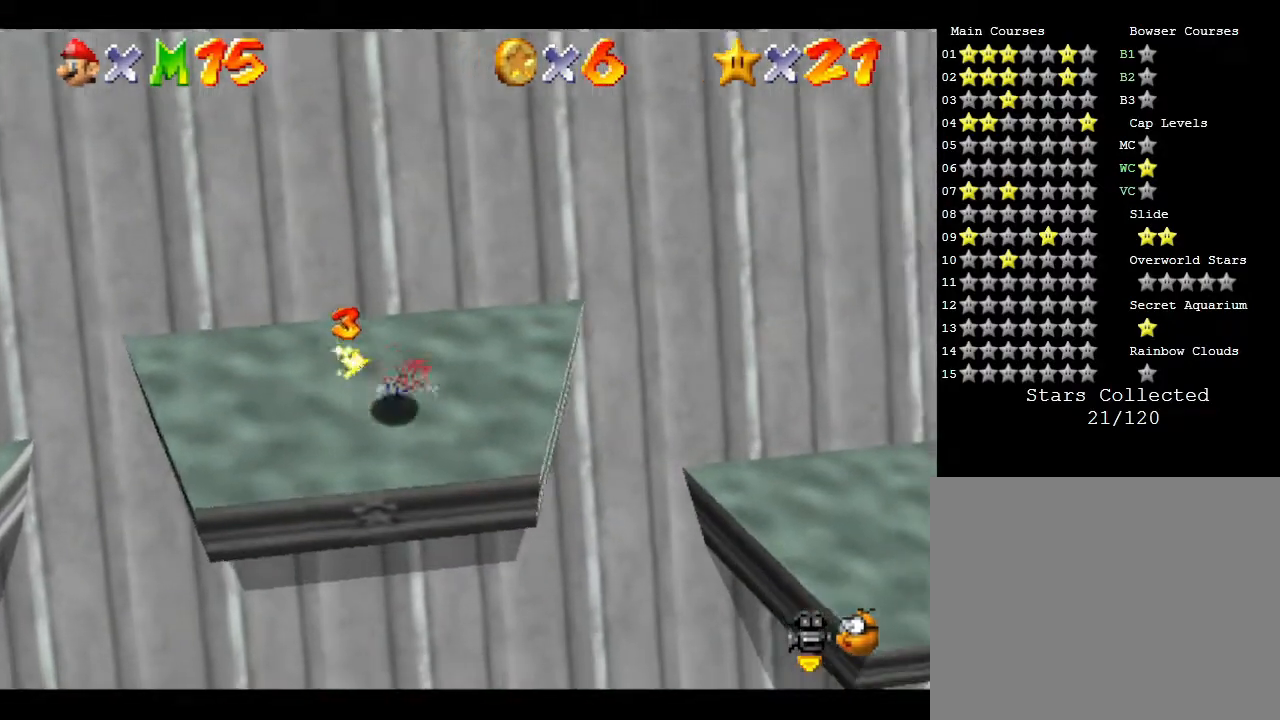
{"buttons": [], "left_stick": "right", "events": []}
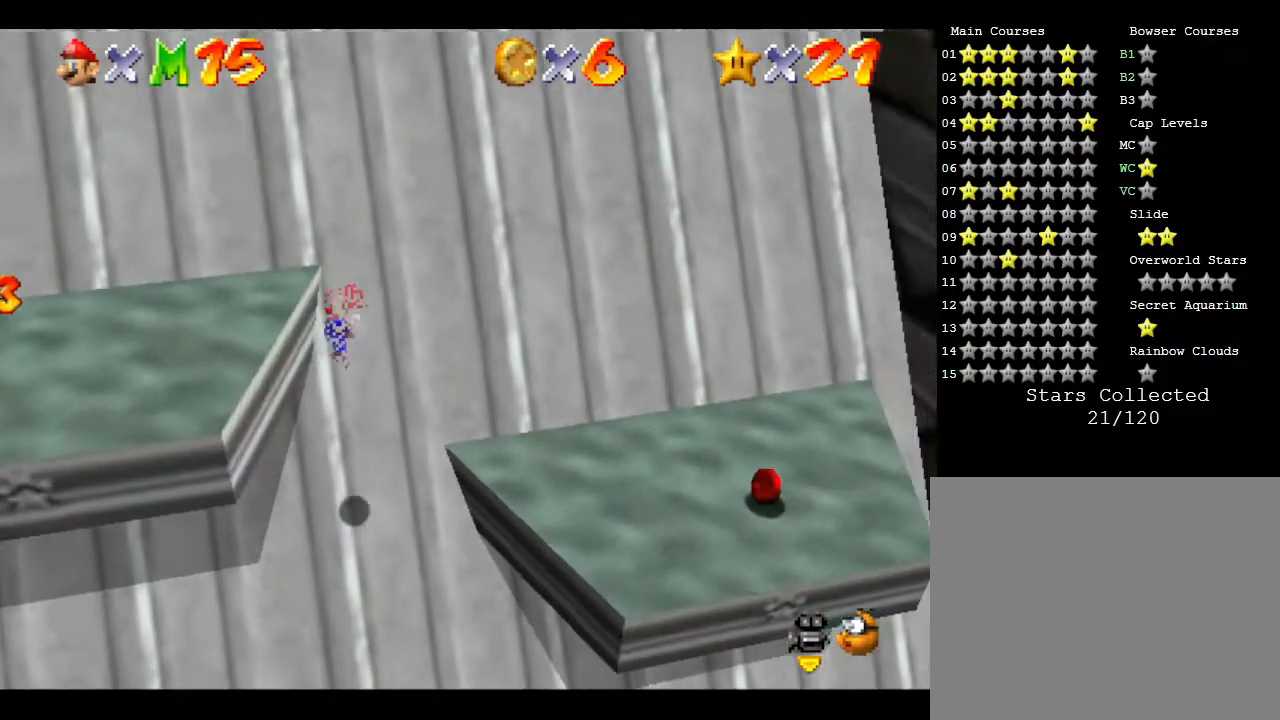
{"buttons": [], "left_stick": "right", "events": []}
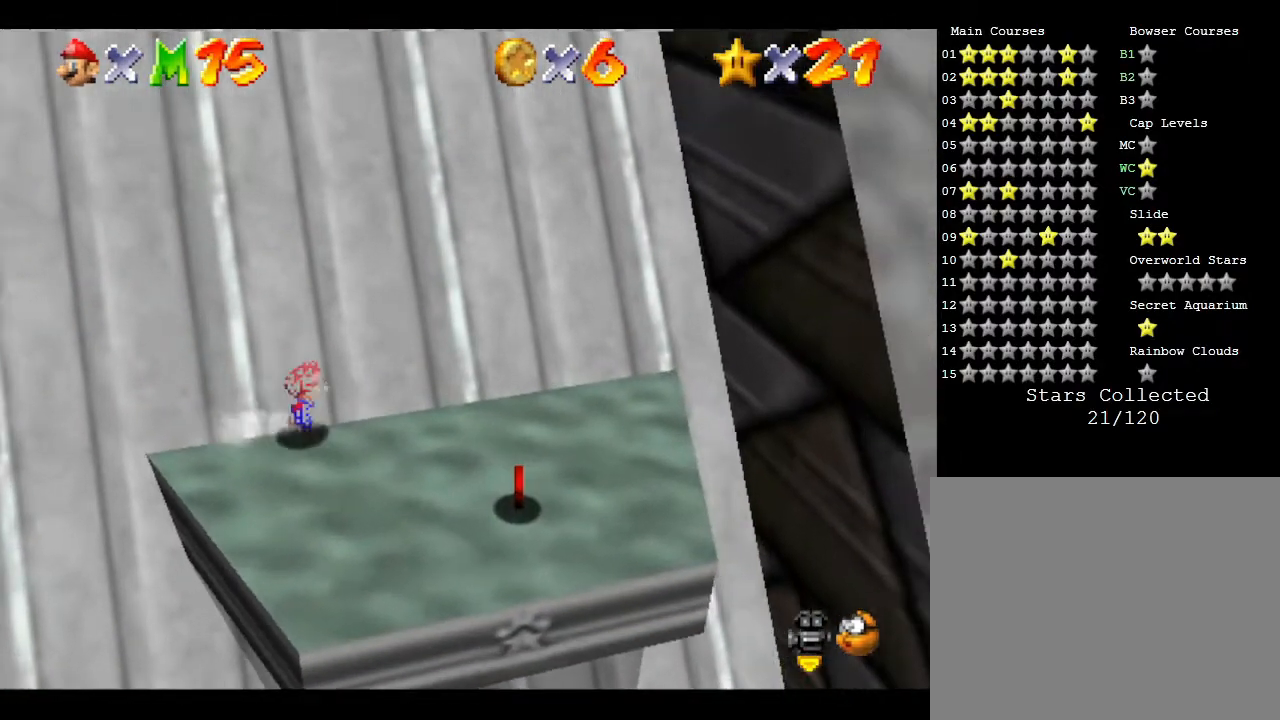
{"buttons": [], "left_stick": "down", "events": [[83, "left_stick", "down-right"], [483, "left_stick", "down"]]}
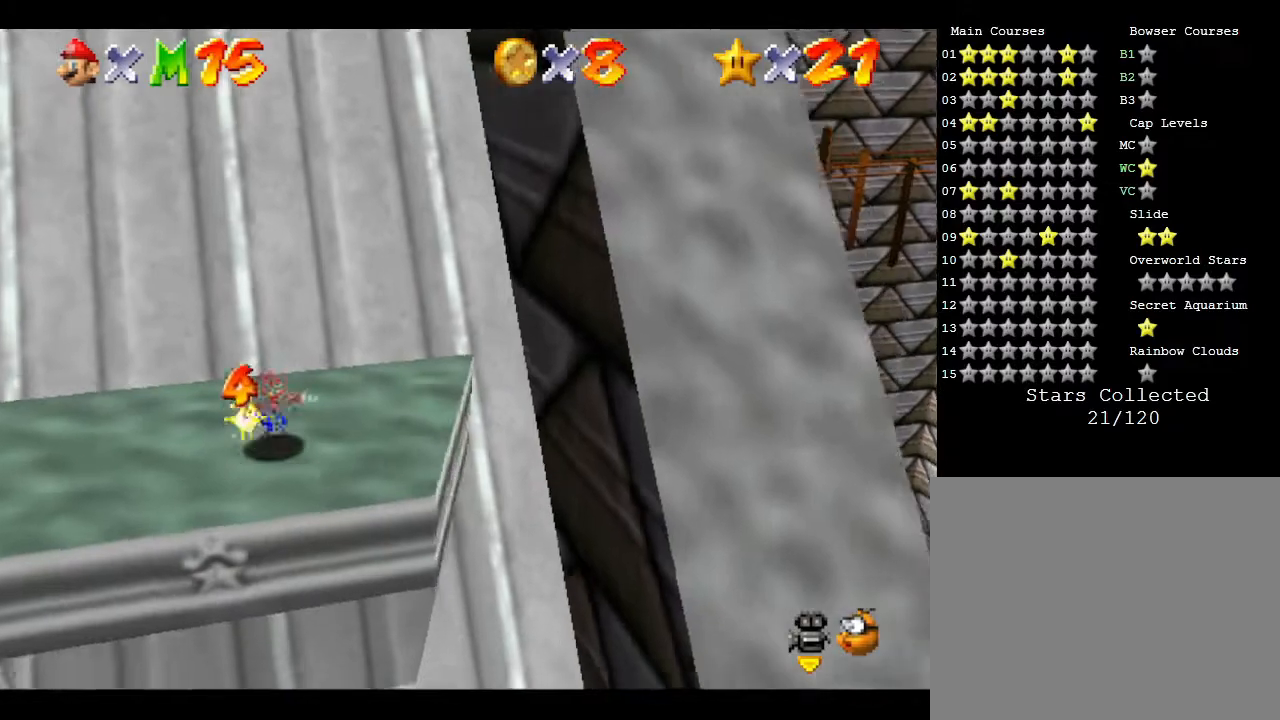
{"buttons": [], "left_stick": "down-right", "events": [[467, "left_stick", "down-right"]]}